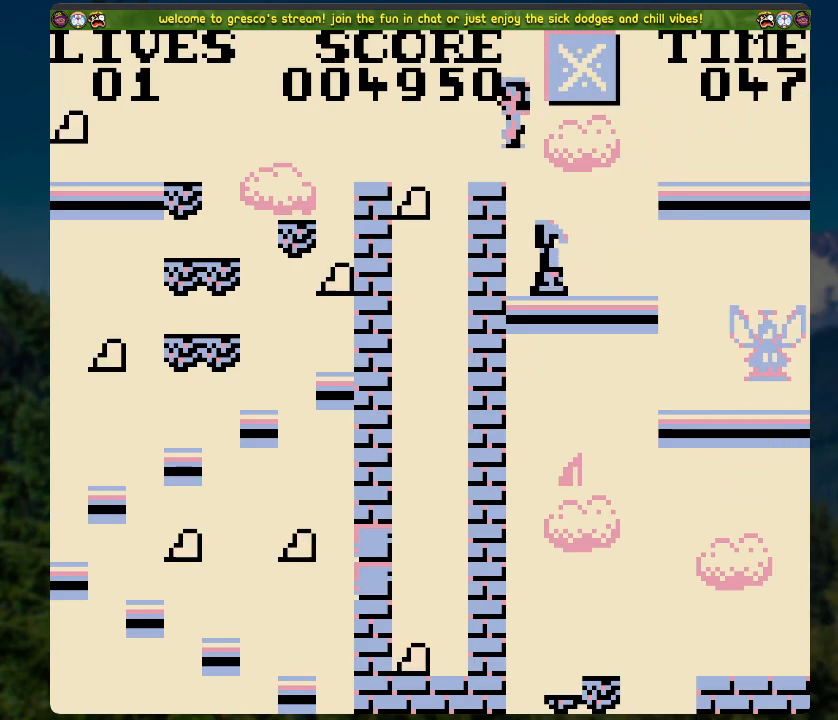
Gameplay with a controller (Xbox layout); each line is a JSON object with the inputs held at the frame after it. "events" lists button and stick changes between this image and that frame as [ms after this image, input, new state], when the widget could be followed in between.
{"buttons": ["A"], "left_stick": "center", "right_stick": "center", "events": [[117, "DPAD_LEFT", "down"], [502, "DPAD_LEFT", "up"]]}
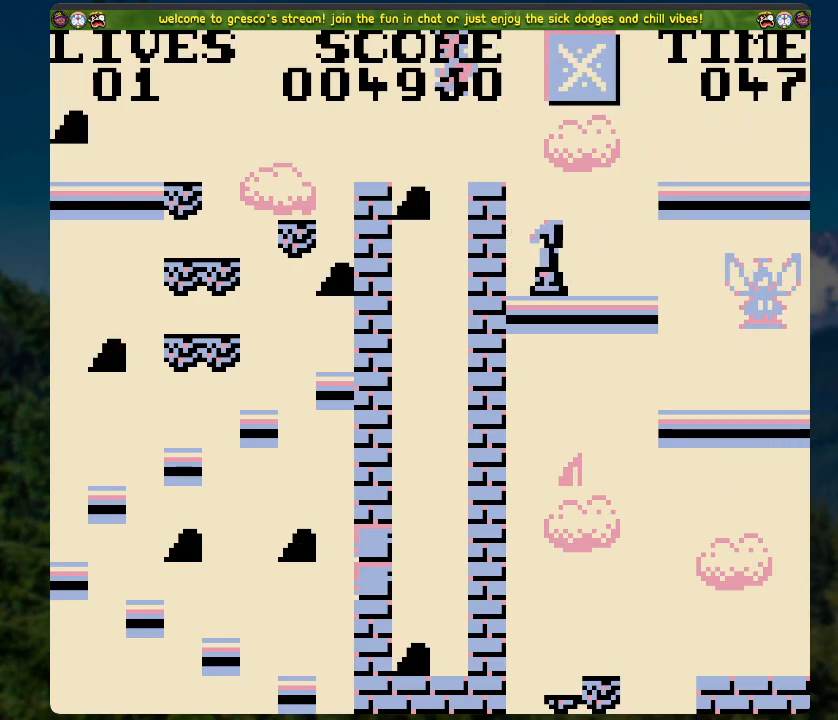
{"buttons": ["A", "DPAD_LEFT"], "left_stick": "center", "right_stick": "center", "events": [[17, "A", "up"], [402, "DPAD_LEFT", "down"], [486, "A", "down"]]}
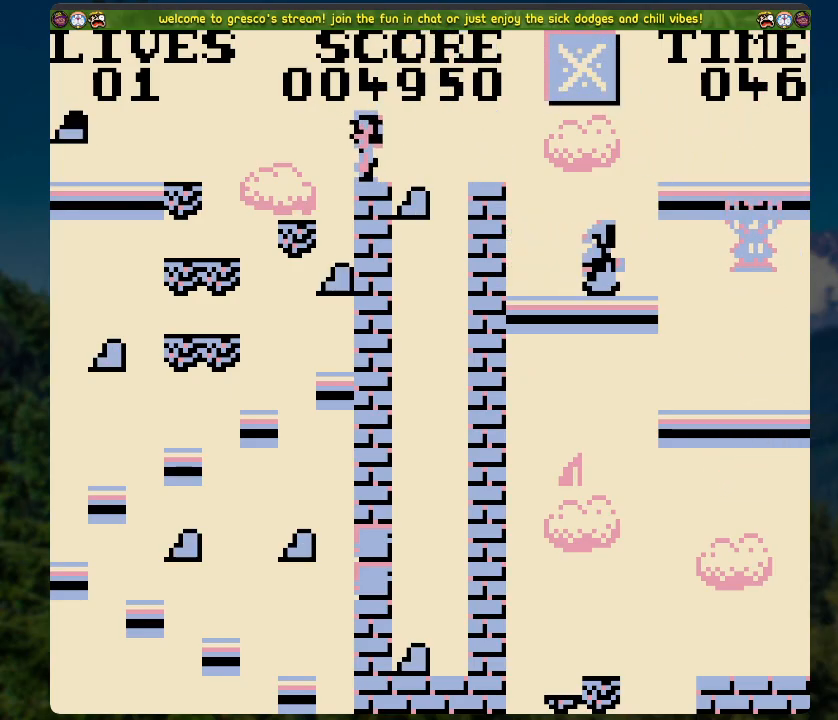
{"buttons": ["DPAD_LEFT"], "left_stick": "center", "right_stick": "center", "events": [[486, "A", "up"]]}
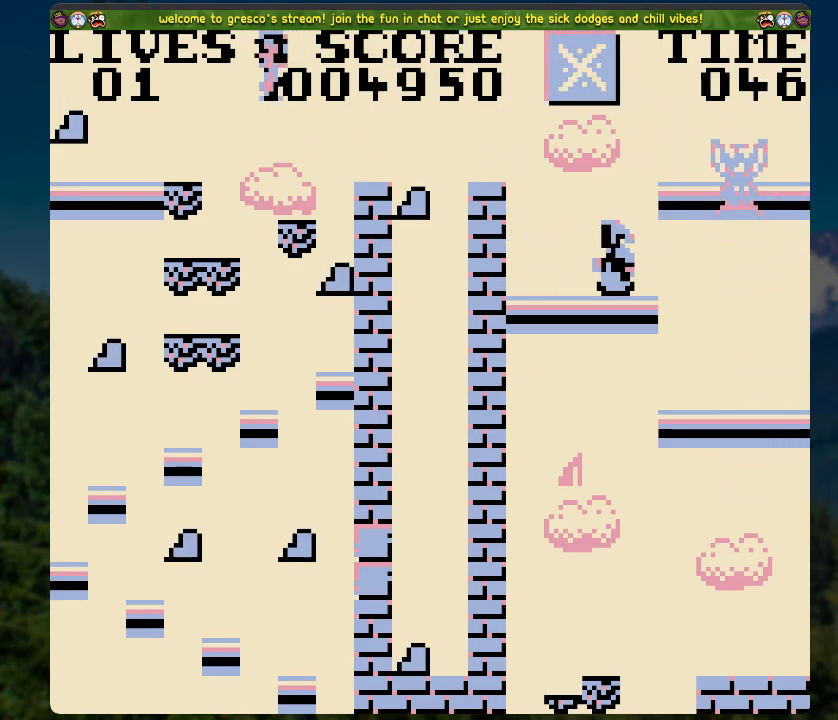
{"buttons": [], "left_stick": "center", "right_stick": "center", "events": [[83, "A", "down"], [284, "A", "up"], [468, "DPAD_LEFT", "up"]]}
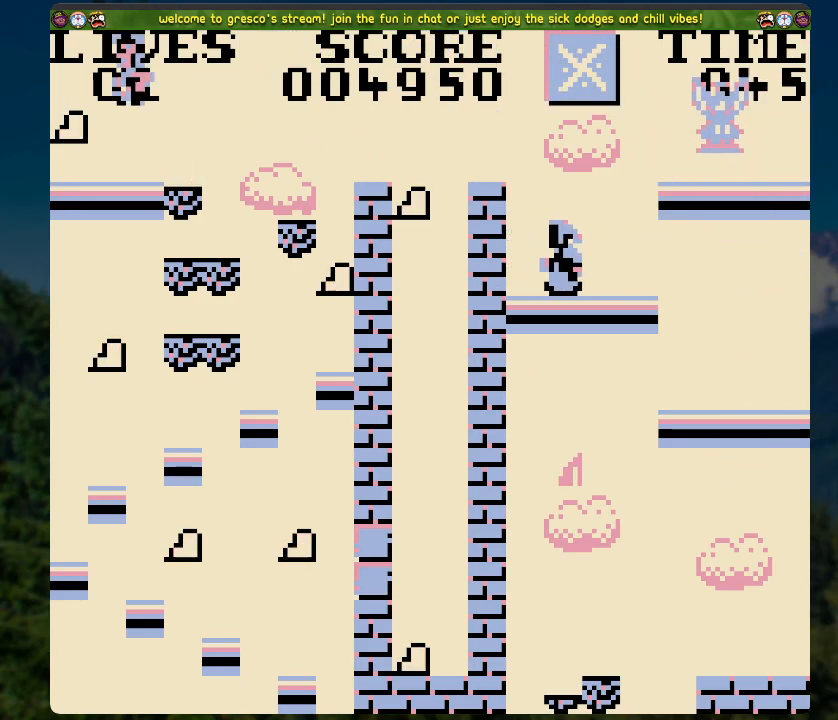
{"buttons": ["DPAD_RIGHT"], "left_stick": "center", "right_stick": "center", "events": [[134, "DPAD_RIGHT", "down"]]}
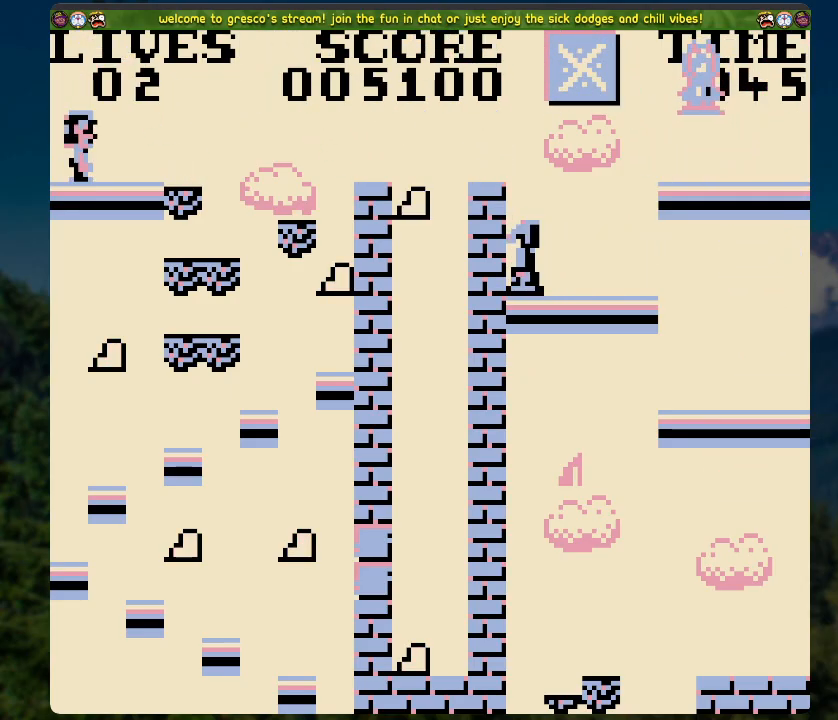
{"buttons": [], "left_stick": "center", "right_stick": "center", "events": [[251, "DPAD_RIGHT", "up"]]}
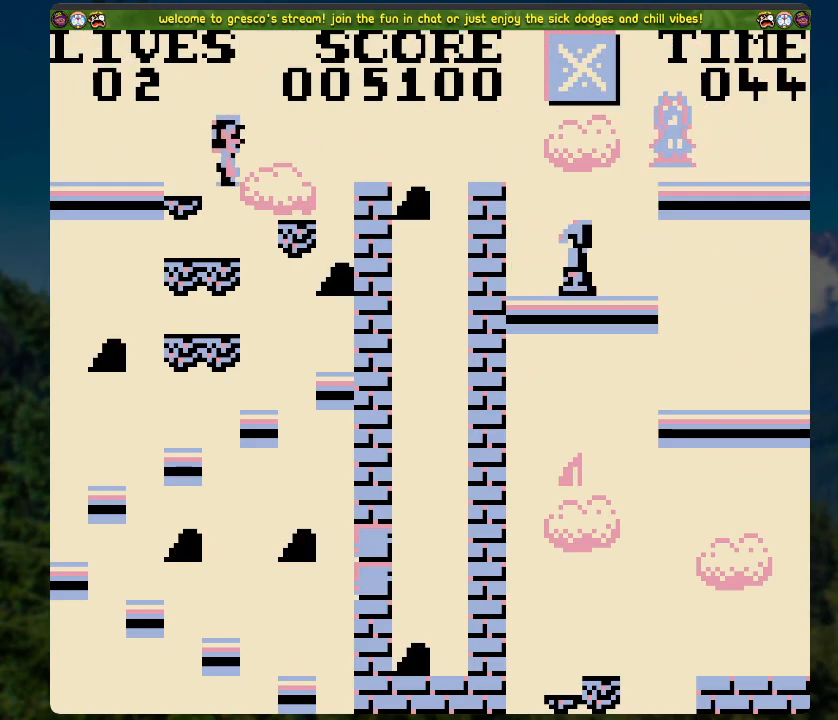
{"buttons": ["DPAD_RIGHT"], "left_stick": "center", "right_stick": "center", "events": [[100, "DPAD_RIGHT", "down"]]}
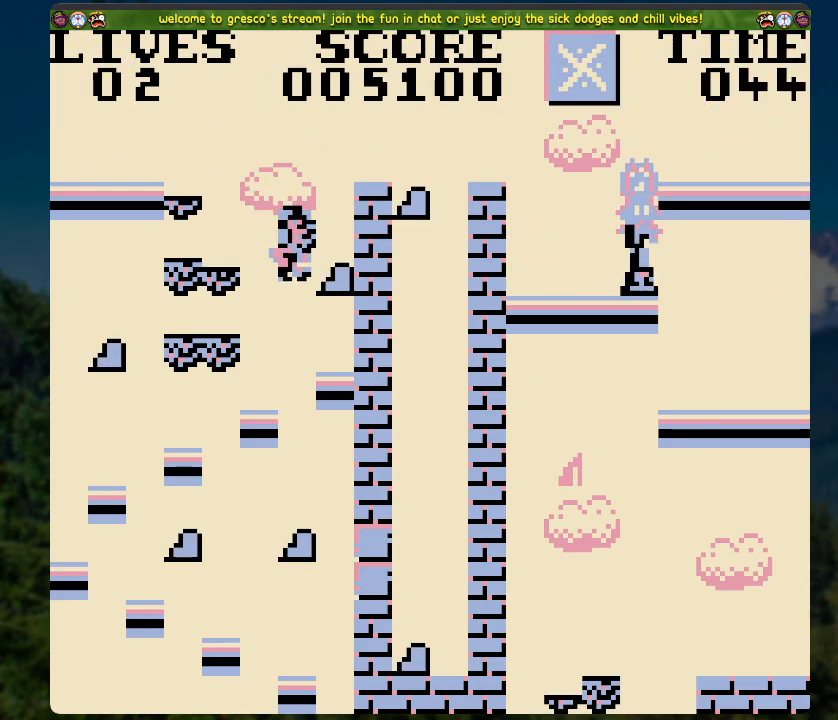
{"buttons": [], "left_stick": "center", "right_stick": "center", "events": [[17, "DPAD_RIGHT", "up"], [151, "DPAD_LEFT", "down"], [435, "DPAD_LEFT", "up"]]}
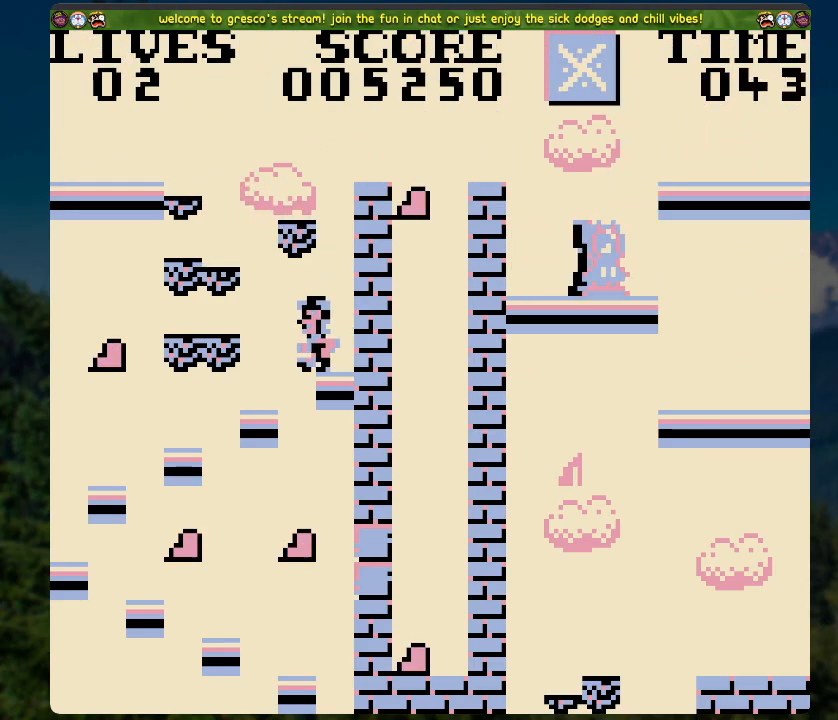
{"buttons": ["DPAD_LEFT"], "left_stick": "center", "right_stick": "center", "events": [[352, "DPAD_LEFT", "down"]]}
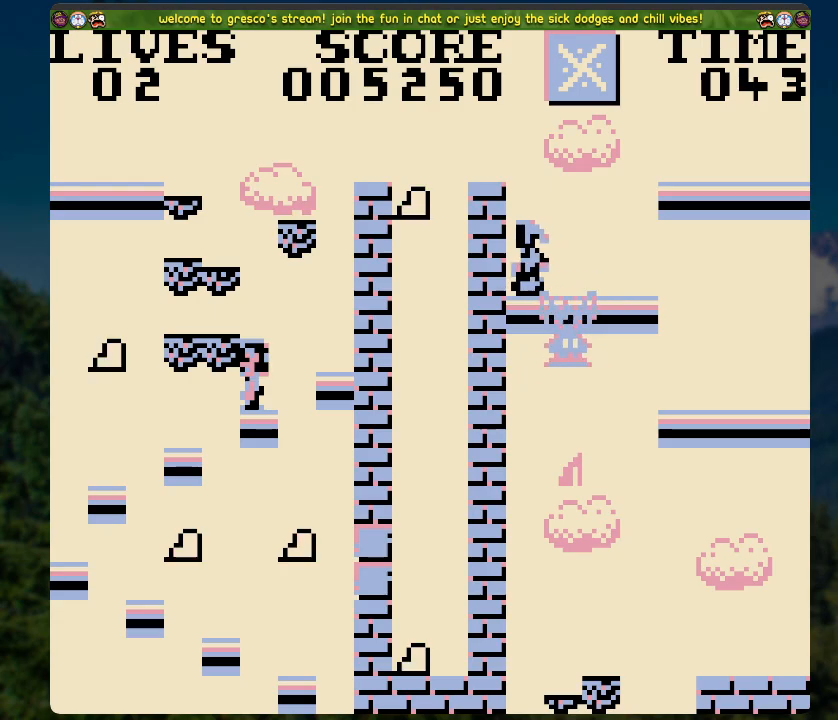
{"buttons": ["DPAD_LEFT"], "left_stick": "center", "right_stick": "center", "events": [[17, "DPAD_LEFT", "up"], [302, "DPAD_LEFT", "down"], [369, "A", "down"], [469, "A", "up"]]}
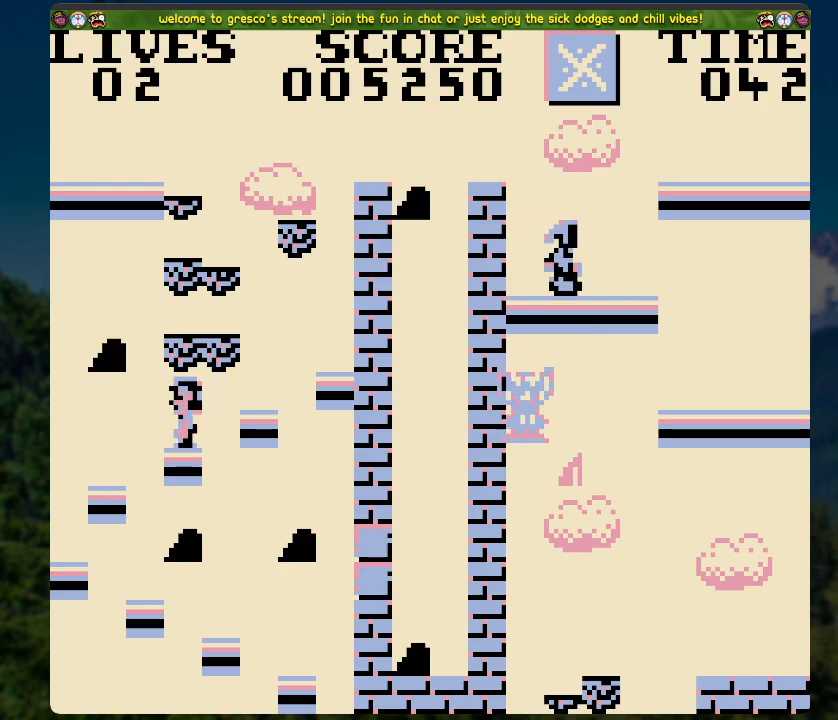
{"buttons": [], "left_stick": "center", "right_stick": "center", "events": [[34, "DPAD_LEFT", "up"]]}
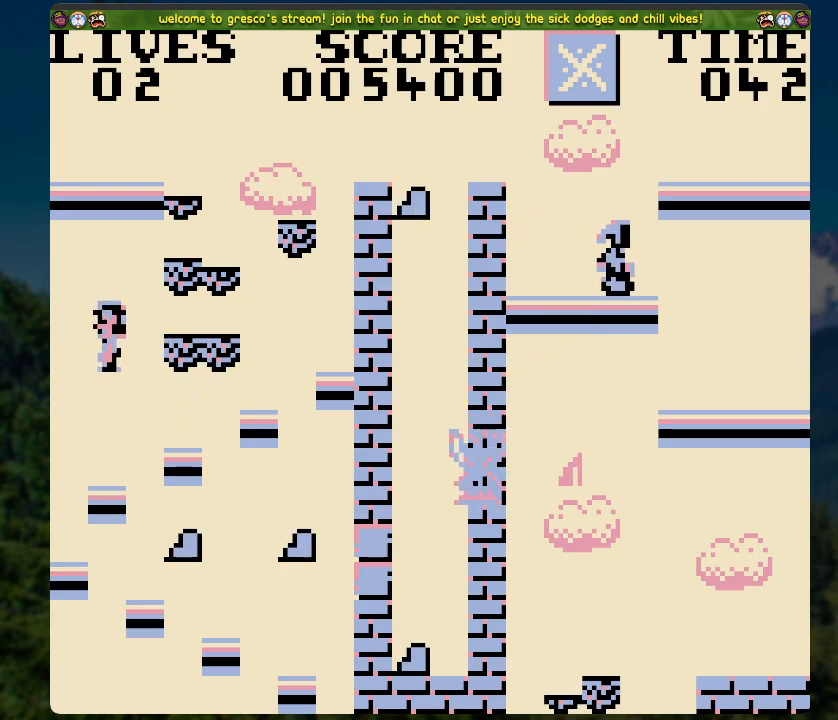
{"buttons": ["A"], "left_stick": "center", "right_stick": "center", "events": [[469, "A", "down"]]}
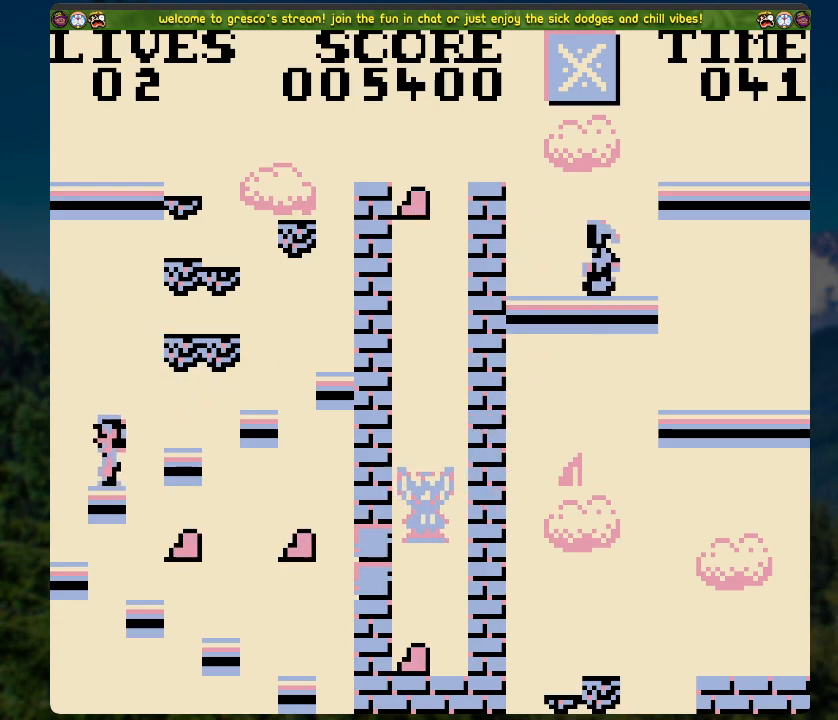
{"buttons": [], "left_stick": "center", "right_stick": "center", "events": [[16, "DPAD_RIGHT", "down"], [33, "A", "up"], [217, "DPAD_RIGHT", "up"]]}
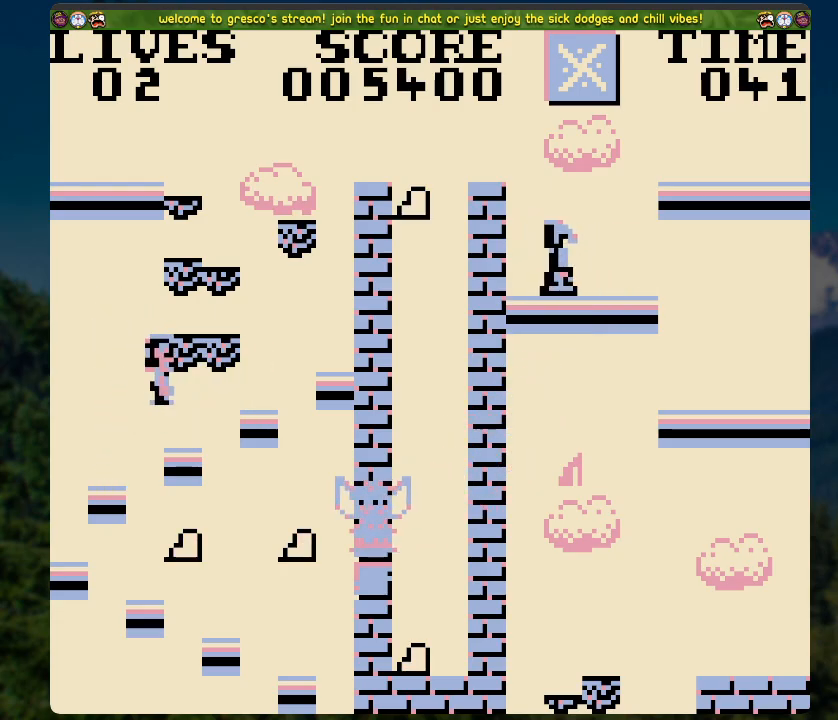
{"buttons": [], "left_stick": "center", "right_stick": "center", "events": []}
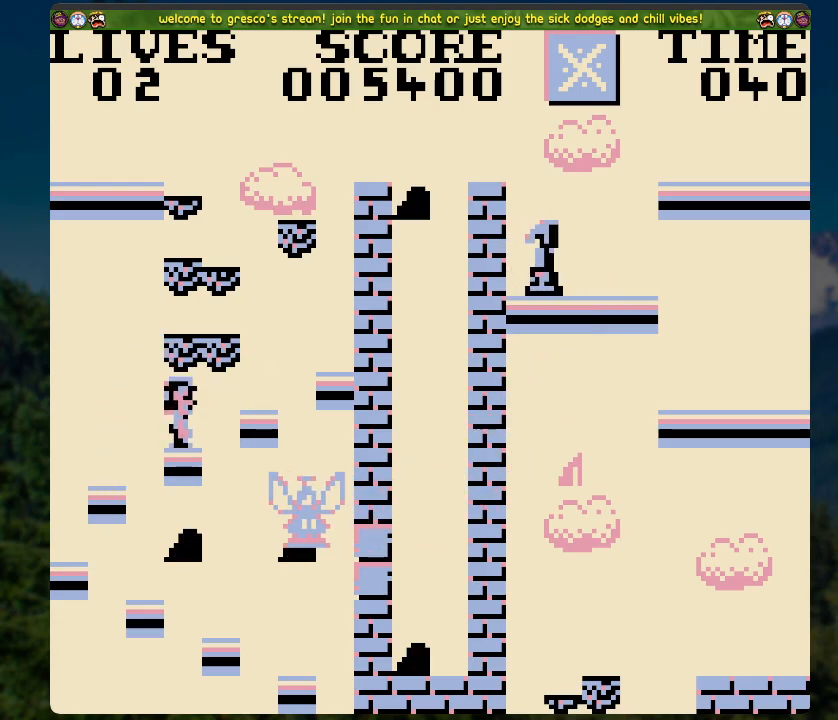
{"buttons": ["DPAD_RIGHT"], "left_stick": "center", "right_stick": "center", "events": [[318, "A", "down"], [318, "DPAD_RIGHT", "down"], [435, "A", "up"]]}
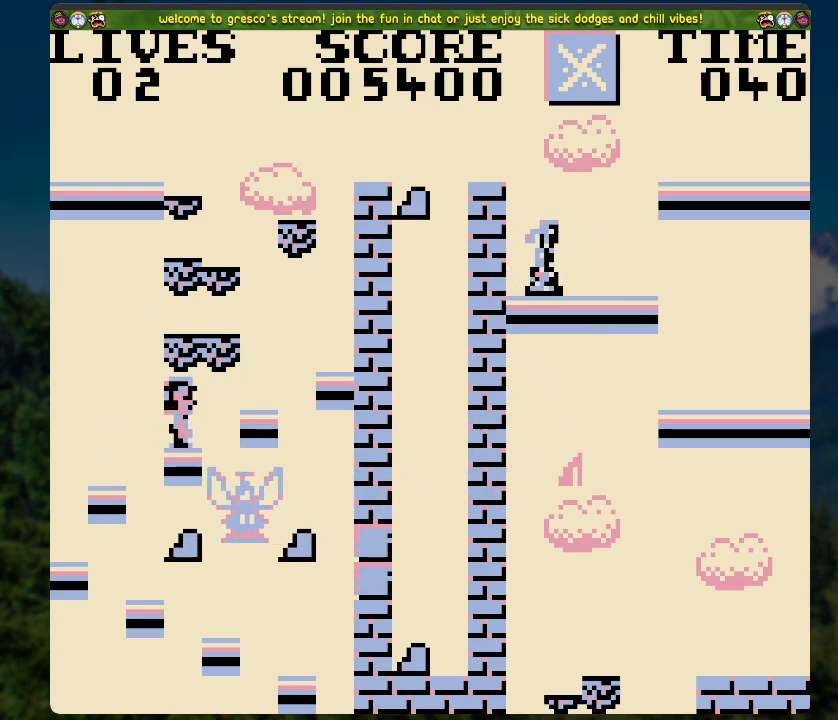
{"buttons": [], "left_stick": "center", "right_stick": "center", "events": [[184, "DPAD_RIGHT", "up"]]}
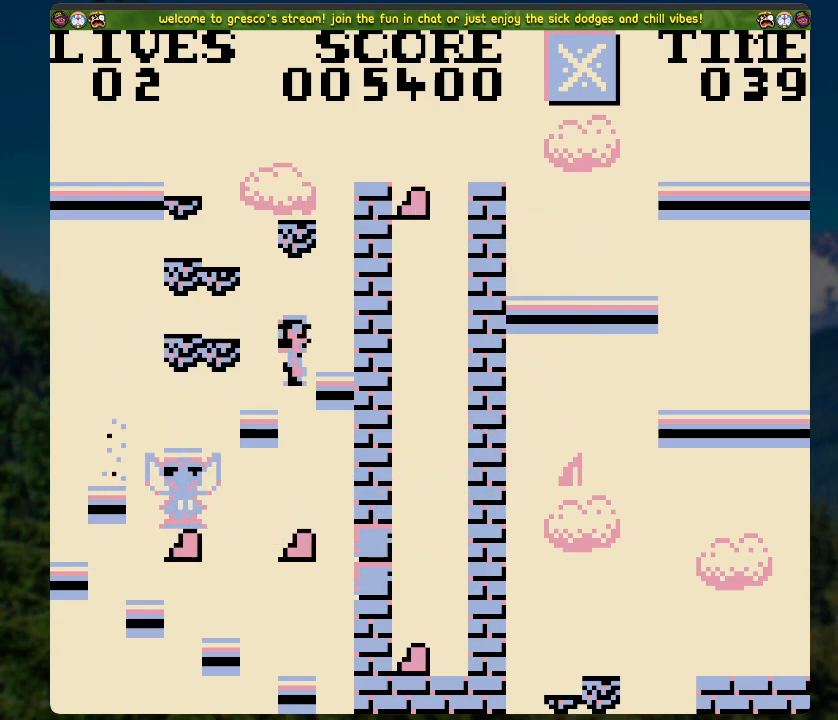
{"buttons": [], "left_stick": "center", "right_stick": "center", "events": []}
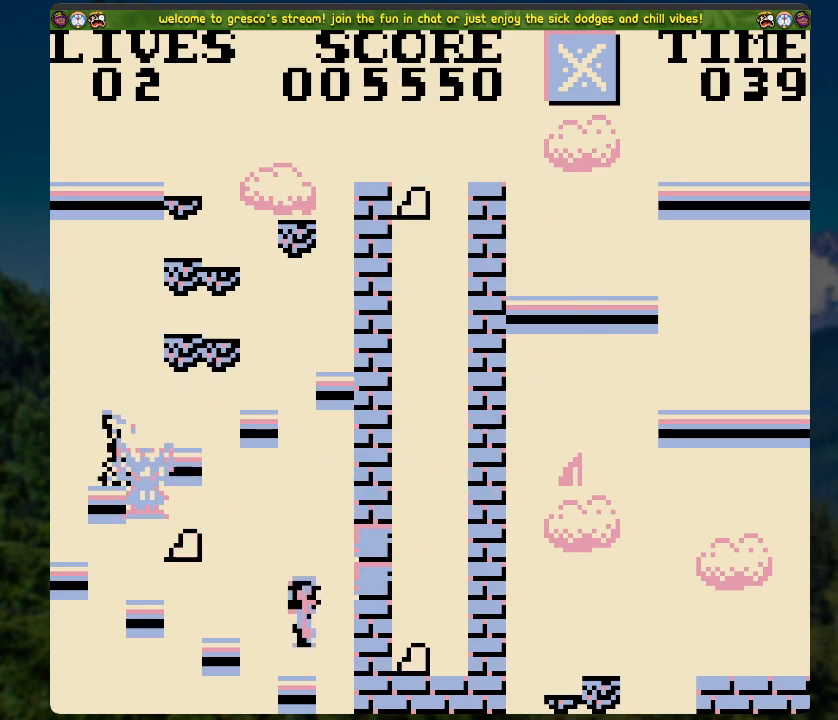
{"buttons": [], "left_stick": "center", "right_stick": "center", "events": []}
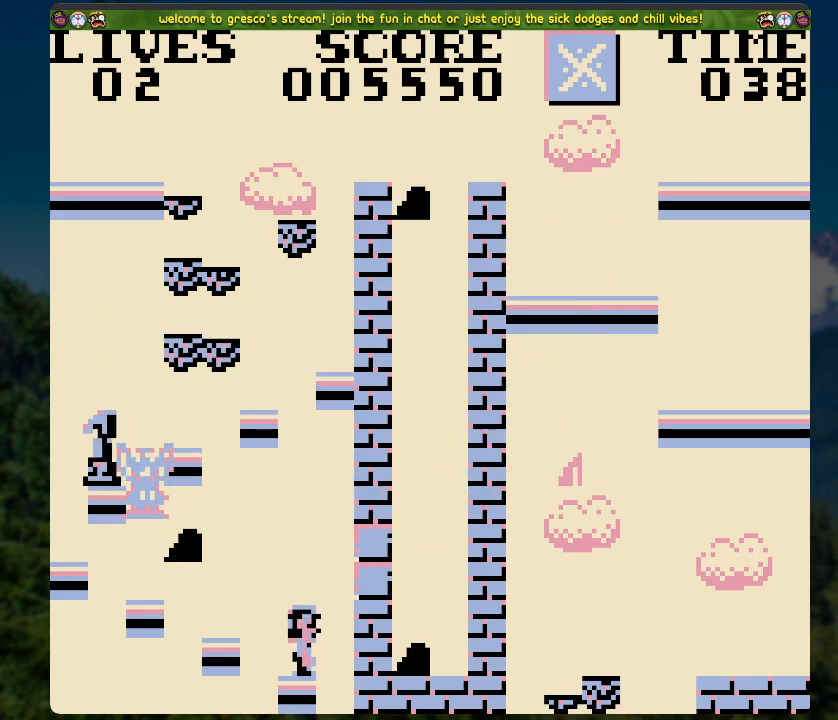
{"buttons": [], "left_stick": "center", "right_stick": "center", "events": []}
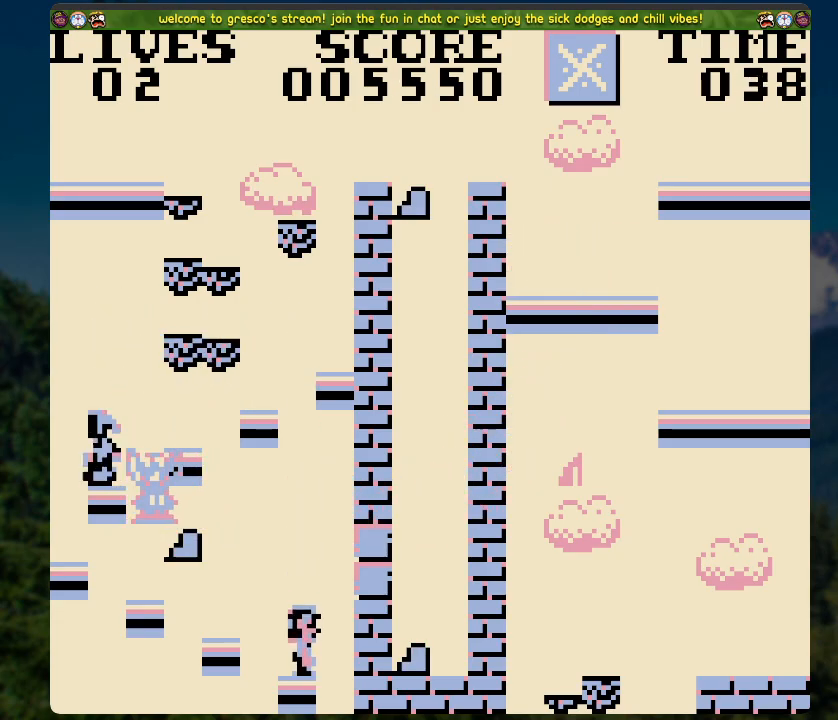
{"buttons": [], "left_stick": "center", "right_stick": "center", "events": []}
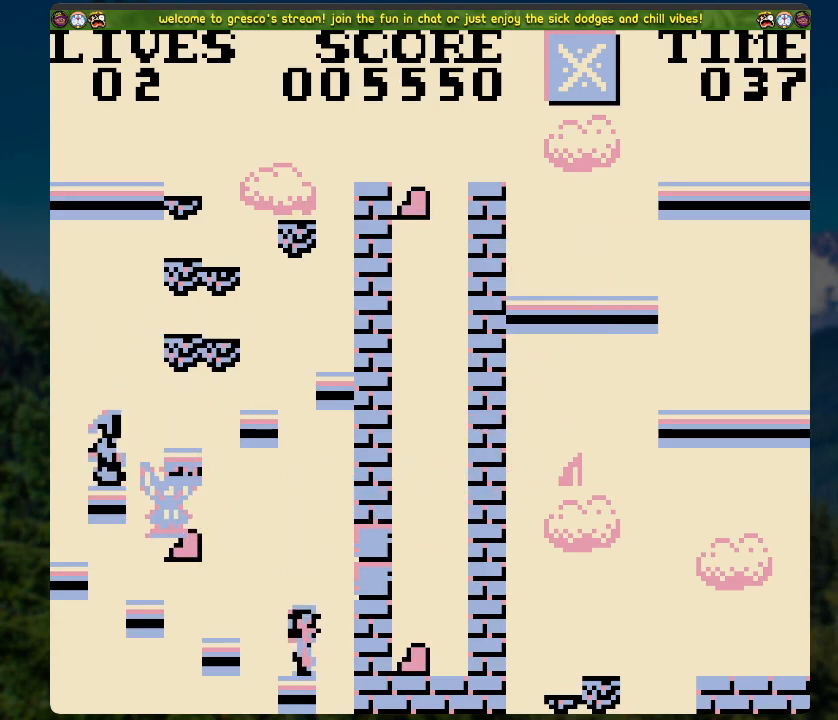
{"buttons": [], "left_stick": "center", "right_stick": "center", "events": []}
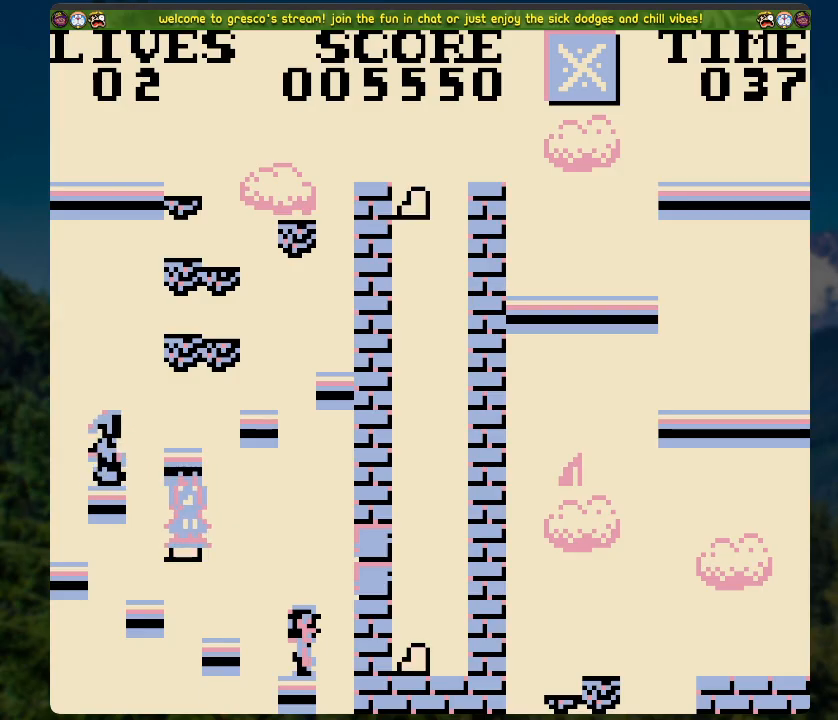
{"buttons": [], "left_stick": "center", "right_stick": "center", "events": []}
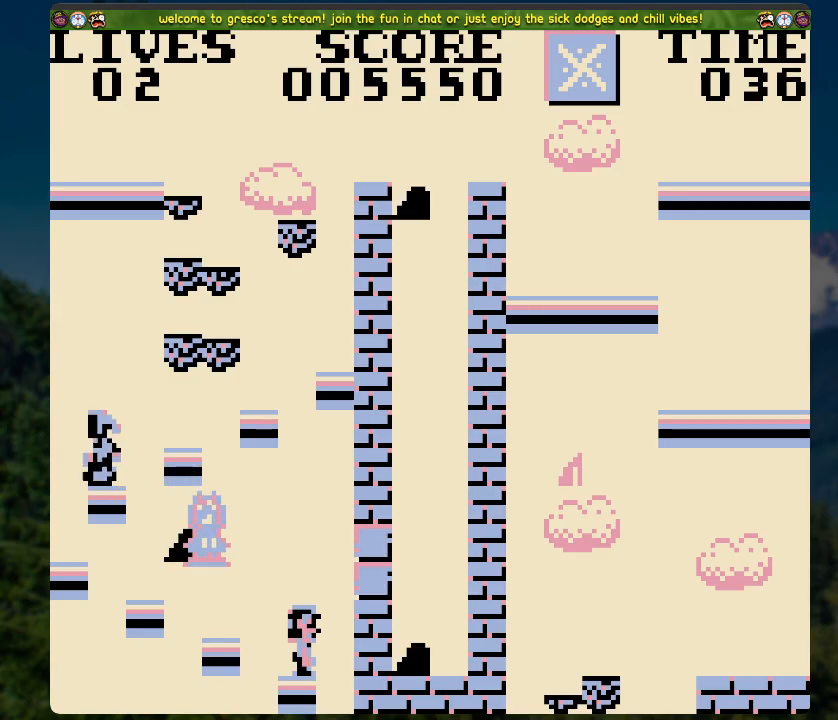
{"buttons": ["DPAD_RIGHT"], "left_stick": "center", "right_stick": "center", "events": [[452, "DPAD_RIGHT", "down"]]}
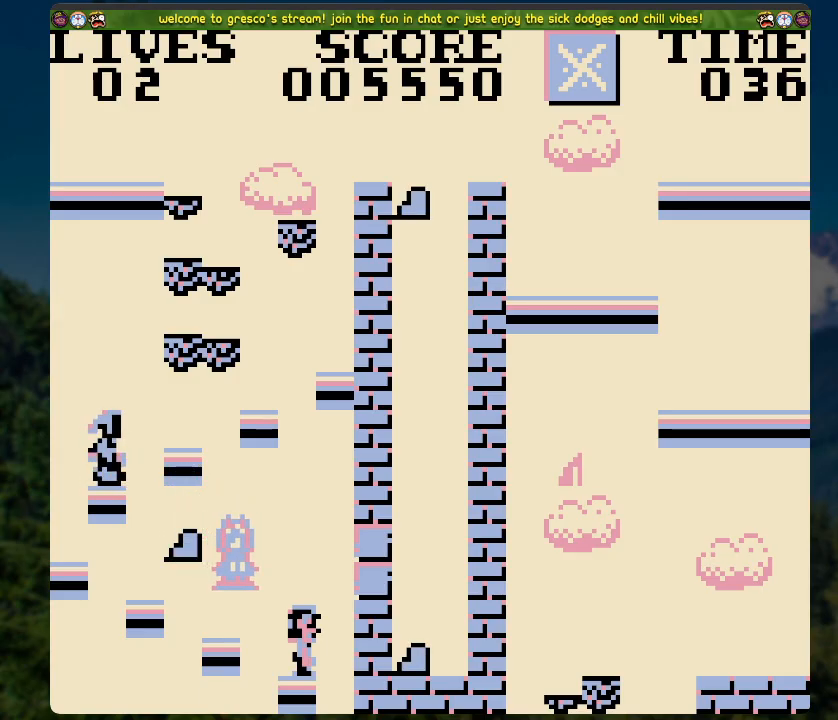
{"buttons": ["A", "DPAD_LEFT"], "left_stick": "center", "right_stick": "center", "events": [[67, "A", "down"], [218, "DPAD_RIGHT", "up"], [251, "DPAD_LEFT", "down"]]}
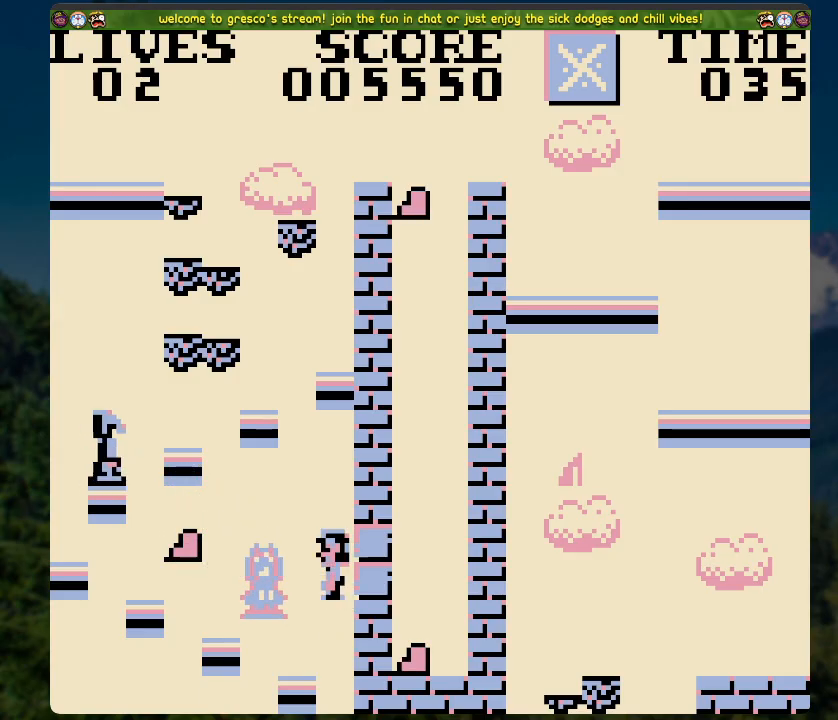
{"buttons": [], "left_stick": "center", "right_stick": "center", "events": [[17, "DPAD_LEFT", "up"], [17, "DPAD_RIGHT", "down"], [318, "A", "up"], [318, "DPAD_RIGHT", "up"]]}
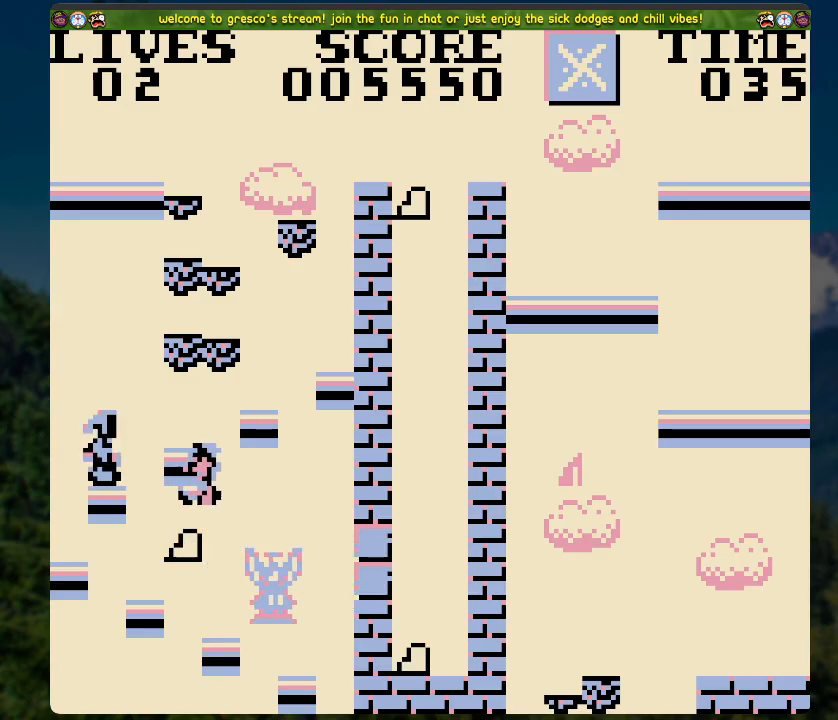
{"buttons": [], "left_stick": "center", "right_stick": "center", "events": []}
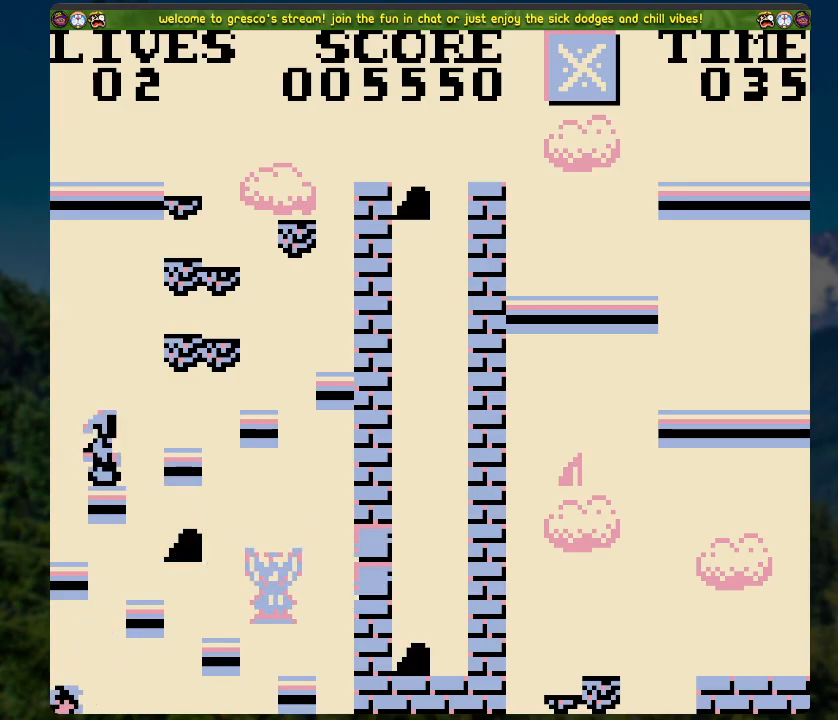
{"buttons": [], "left_stick": "center", "right_stick": "center", "events": [[268, "A", "down"], [452, "A", "up"]]}
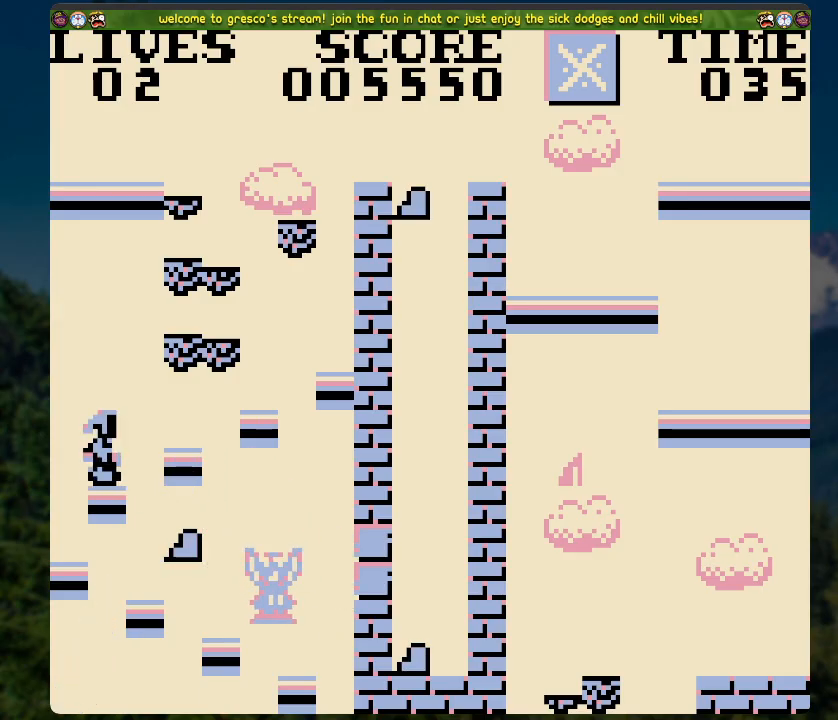
{"buttons": [], "left_stick": "center", "right_stick": "center", "events": []}